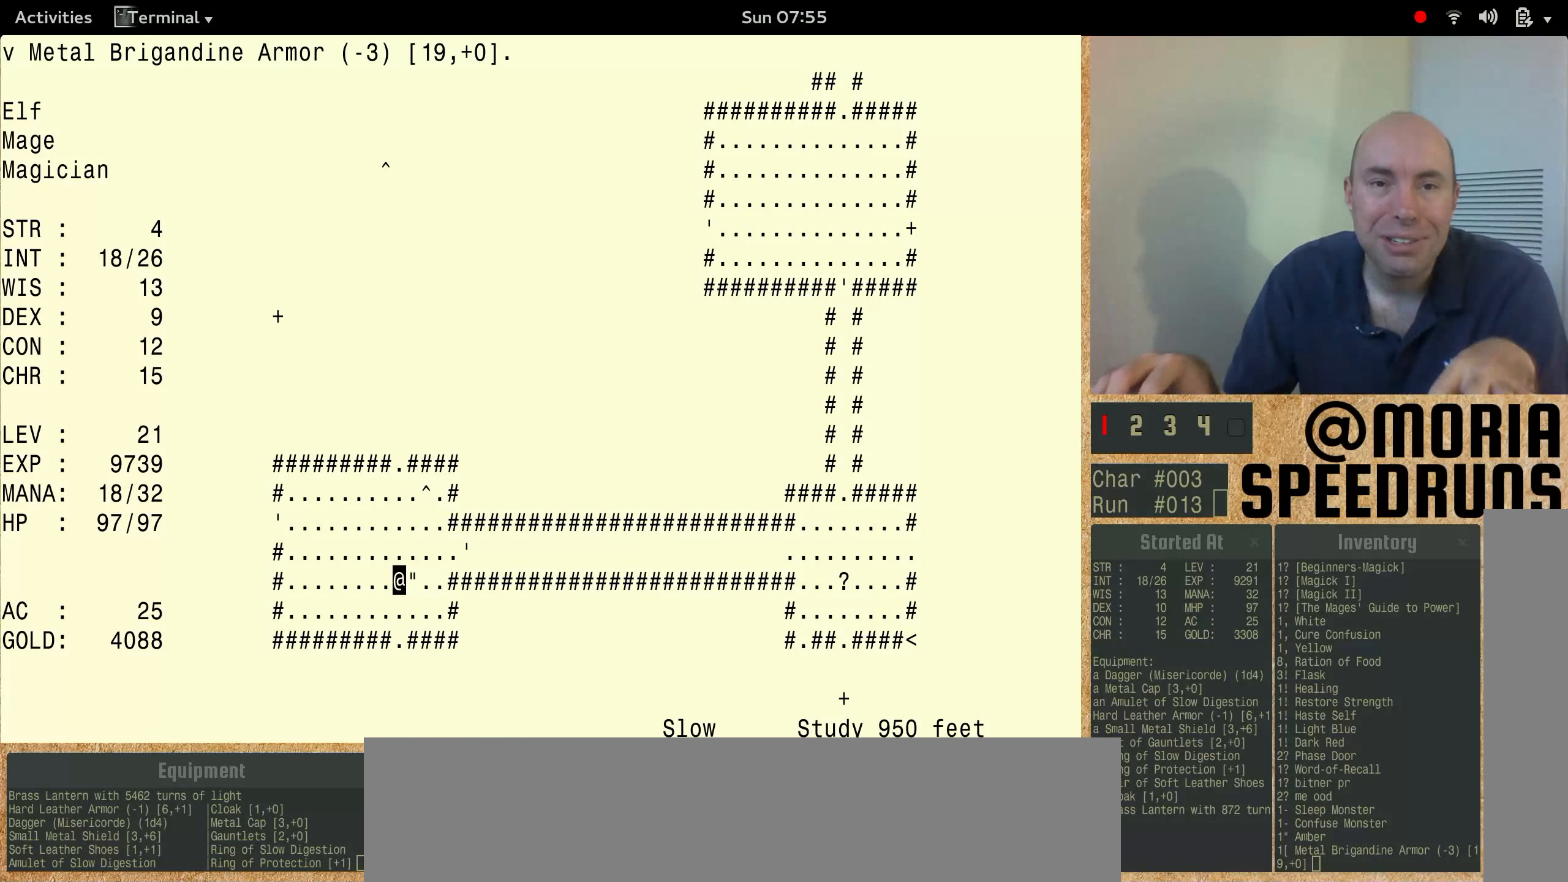
Gameplay with keyboard; each line is a JSON object with the keys held at the frame after it. "events" lists presses ("down") and releases ("up") of "alt", "ctrl", "num3" and "shift" between this image and that frame as [ms after this image, input, new state], when the widget could be followed in between. No other keys are recorded. Mouse input is not recorded.
{"keys": ["num3"], "events": [[467, "num3", "down"]]}
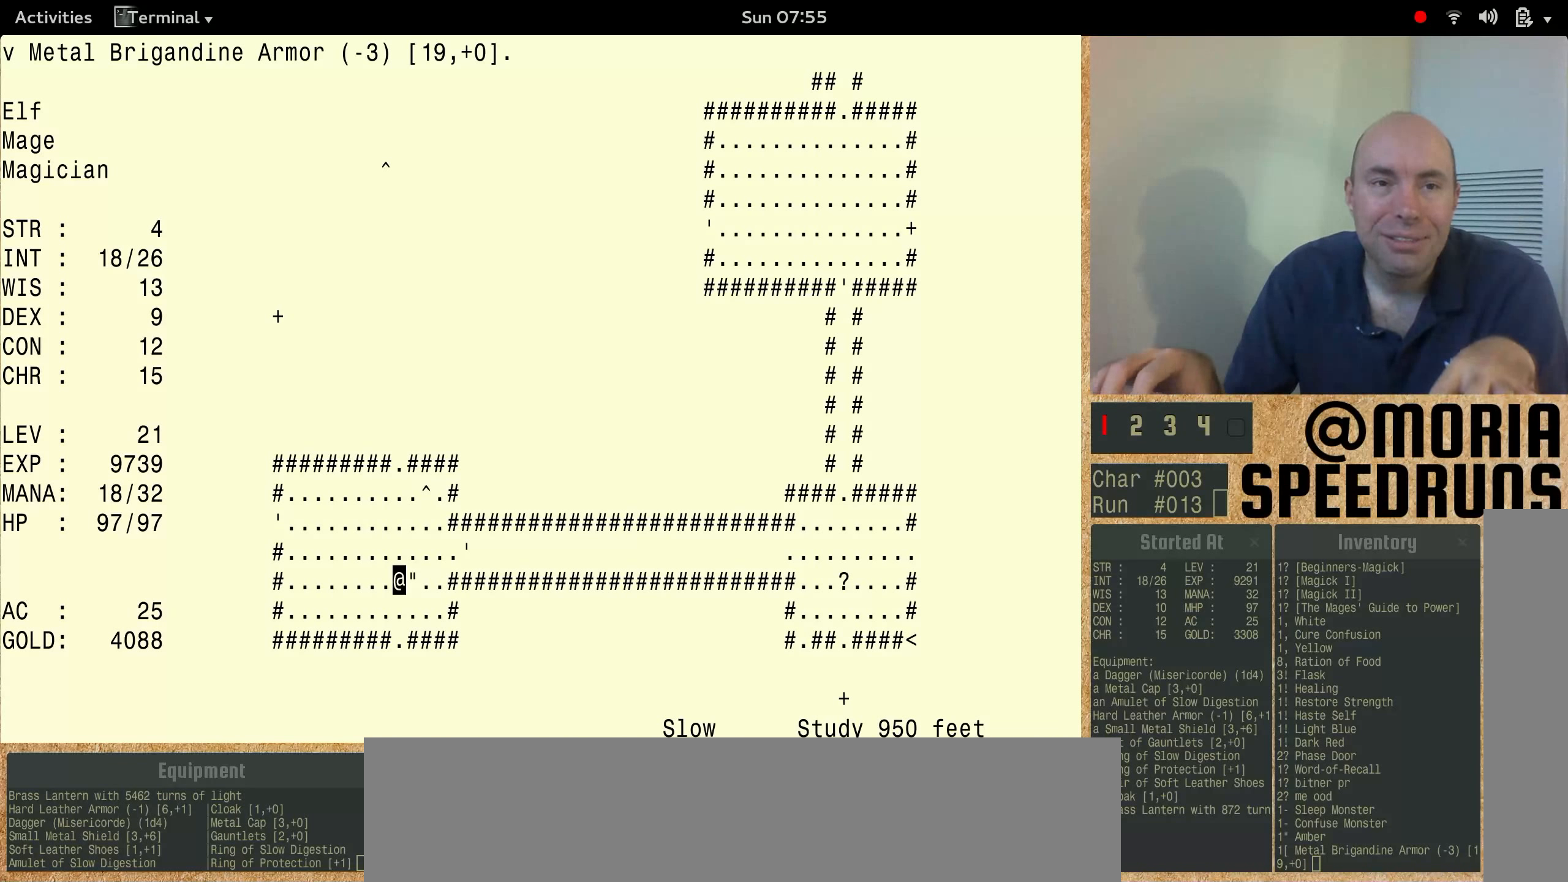
{"keys": ["num3"], "events": []}
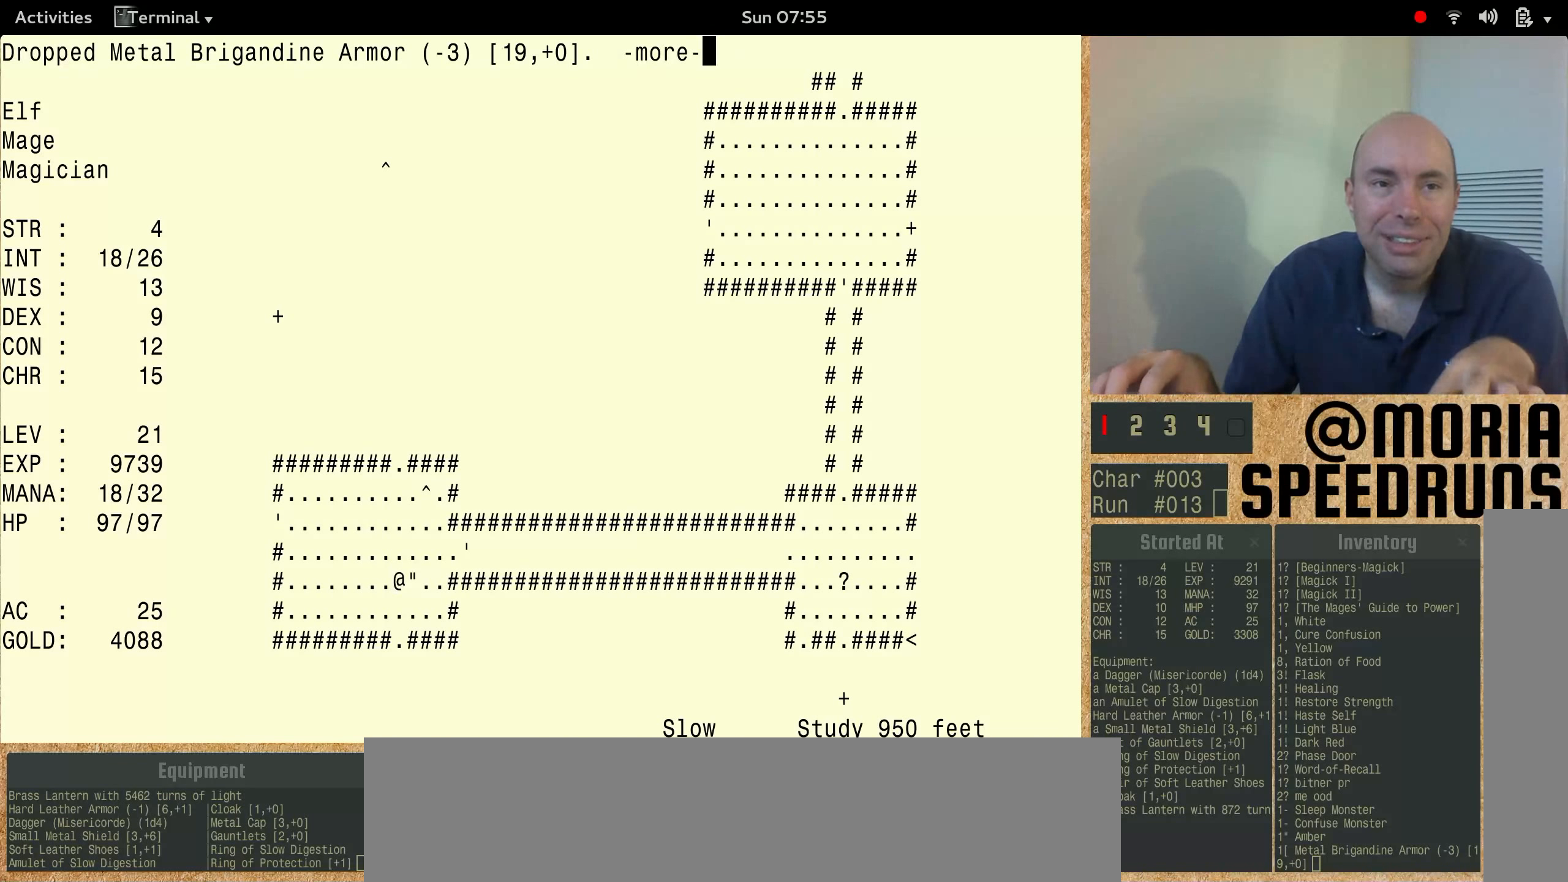
{"keys": ["num3"], "events": [[234, "num3", "up"], [367, "num3", "down"]]}
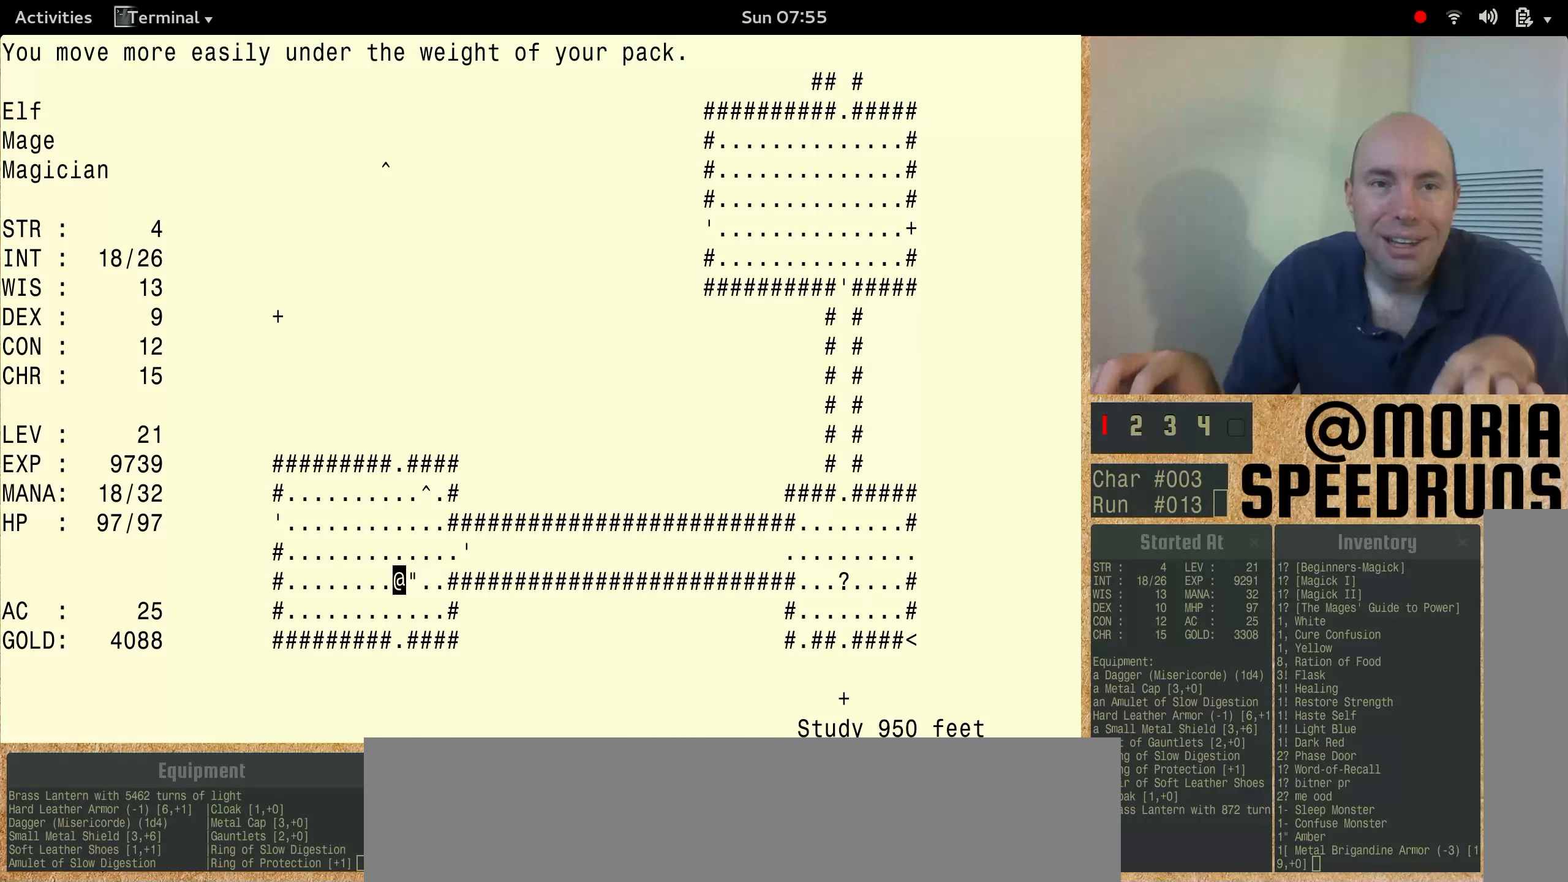
{"keys": ["num3"], "events": []}
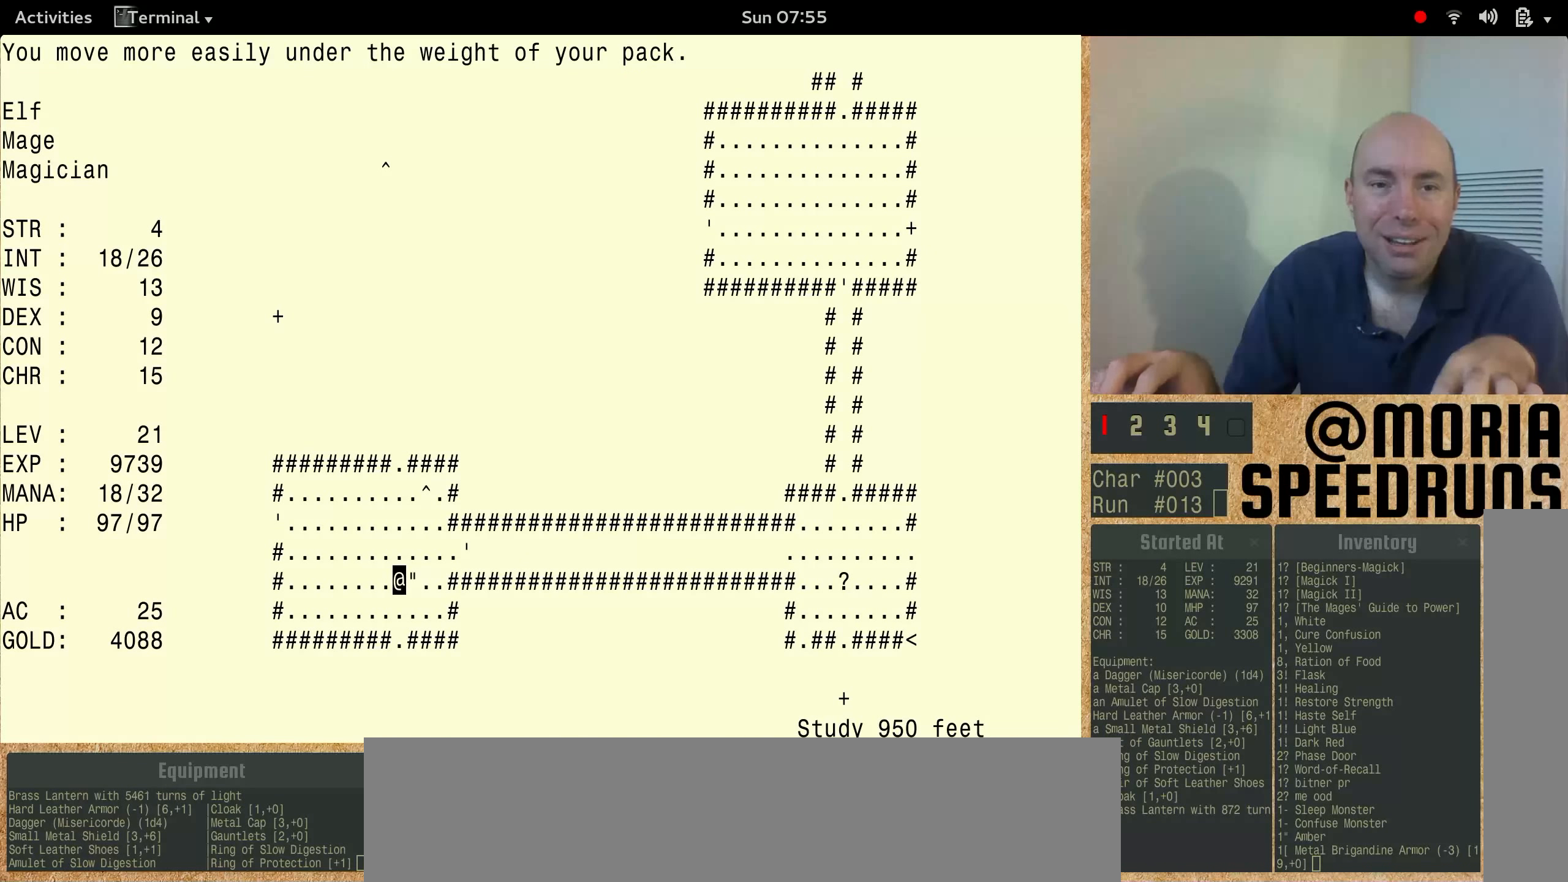
{"keys": ["num3"], "events": [[34, "num3", "up"], [167, "num3", "down"]]}
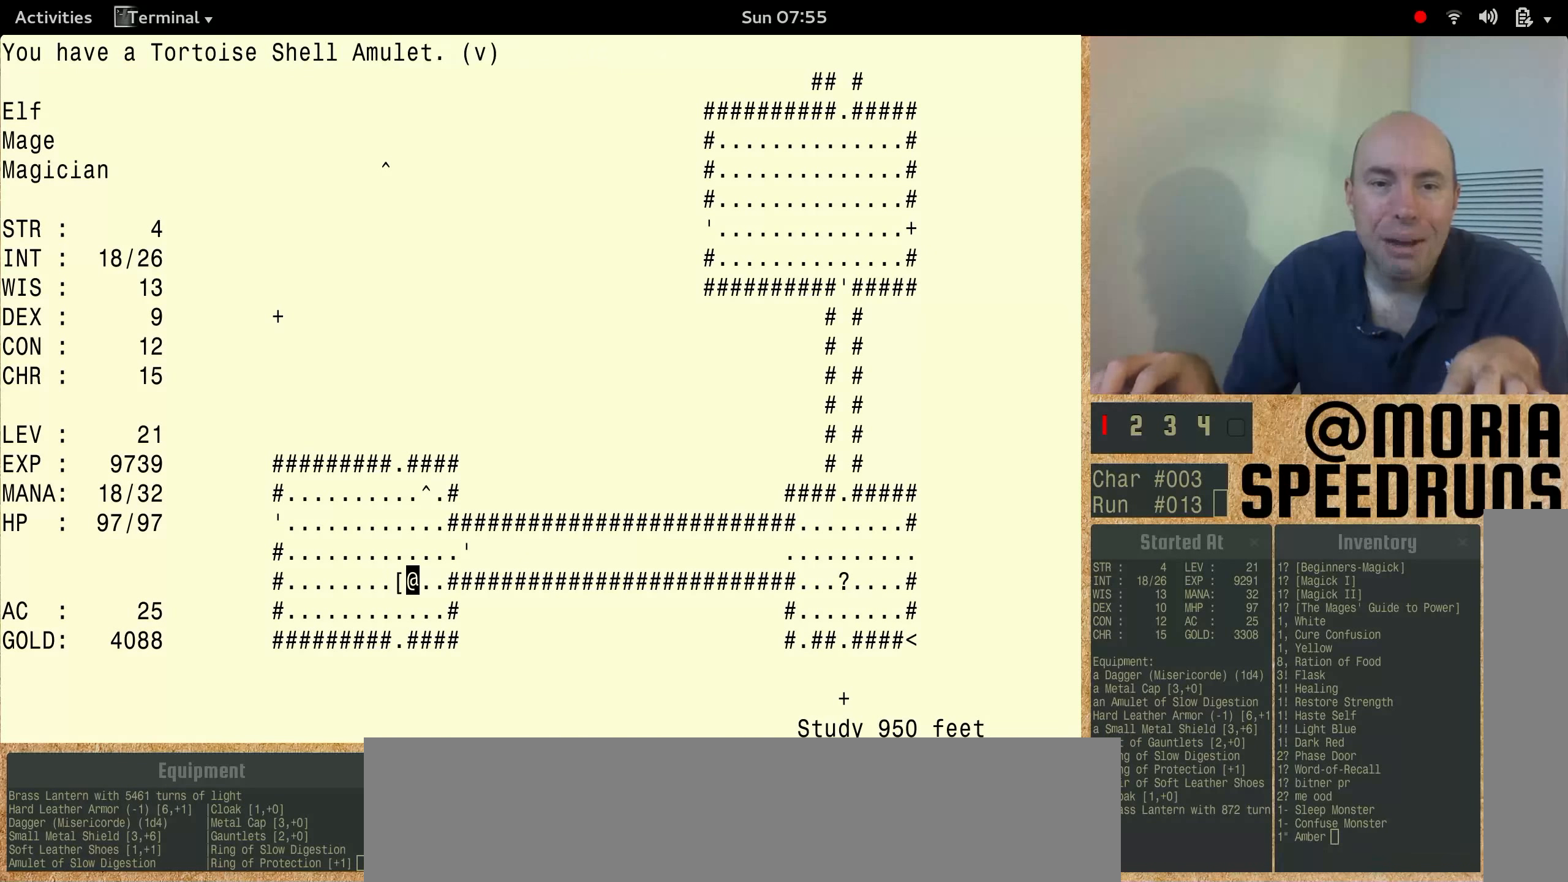
{"keys": [], "events": [[334, "num3", "up"]]}
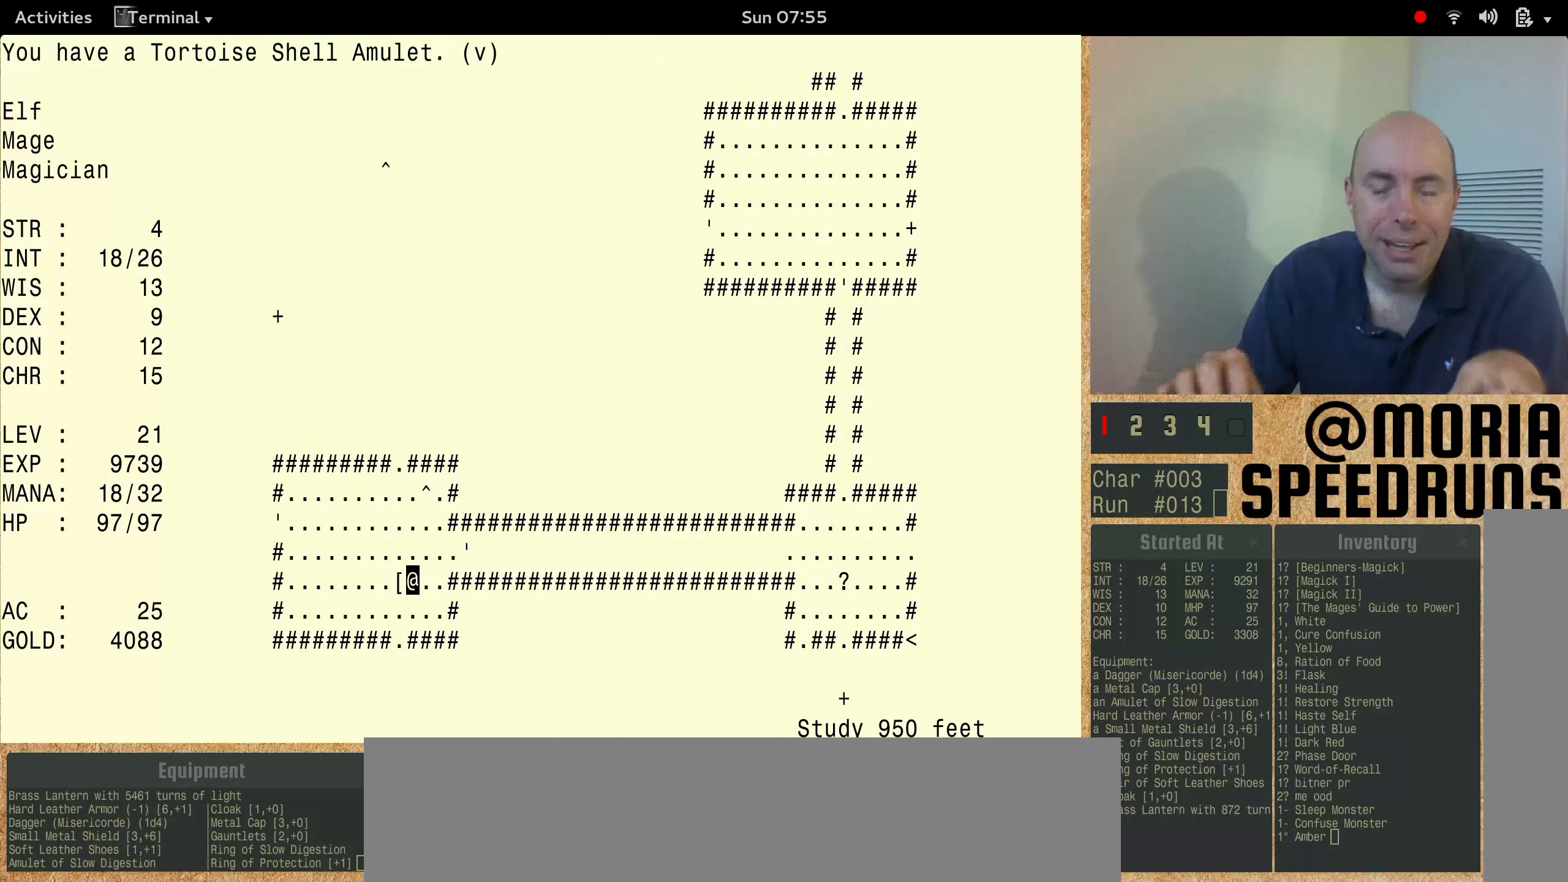
{"keys": [], "events": []}
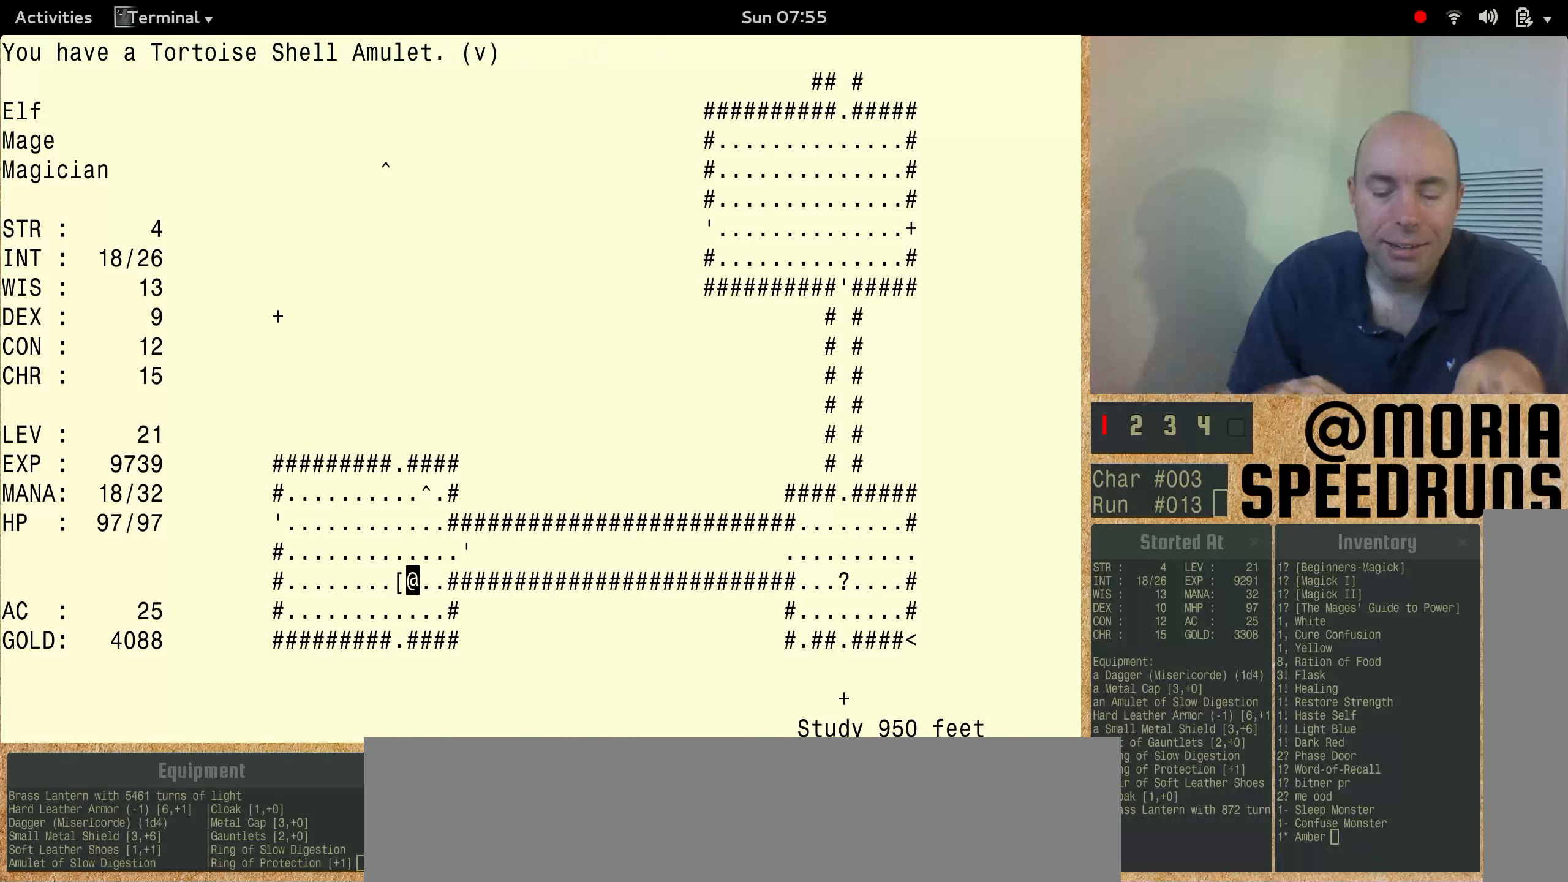
{"keys": ["shift"], "events": [[400, "shift", "down"]]}
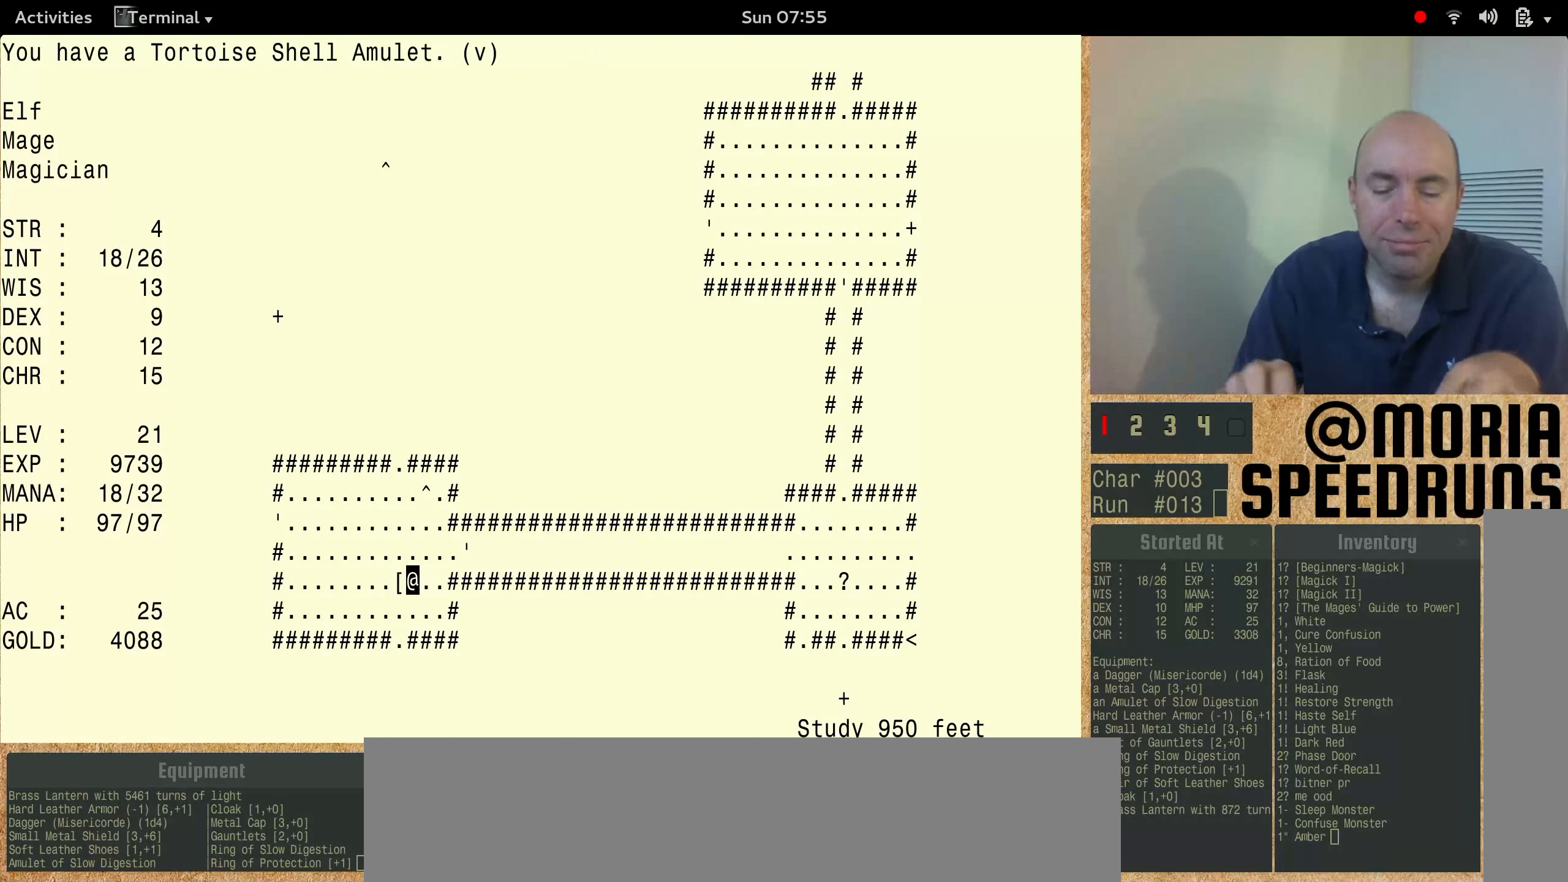
{"keys": ["num3", "shift"], "events": [[33, "num3", "down"]]}
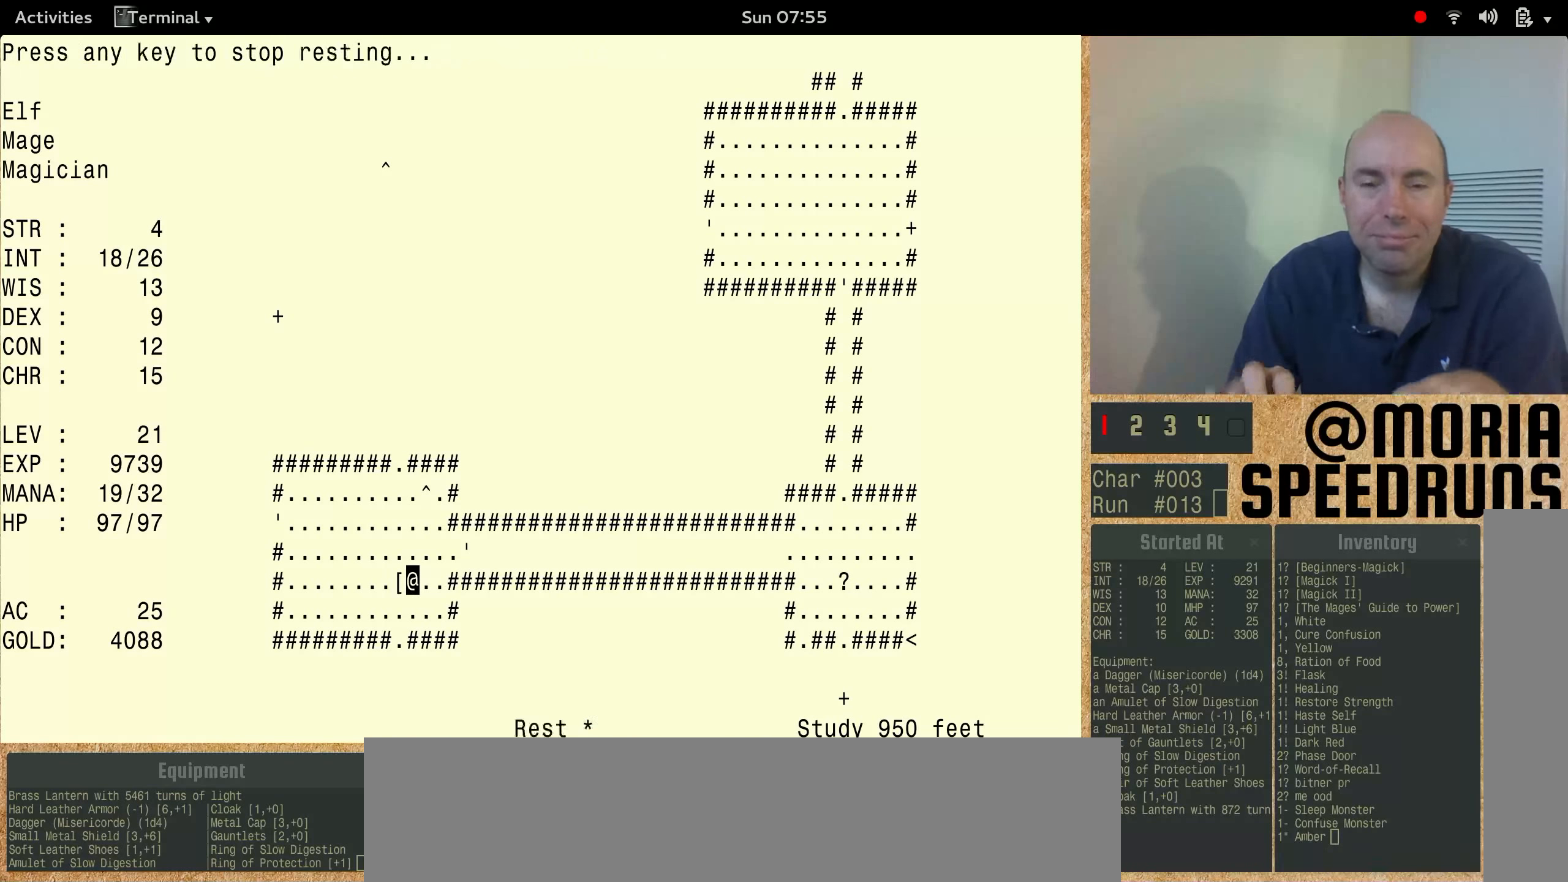
{"keys": ["num3", "shift"], "events": []}
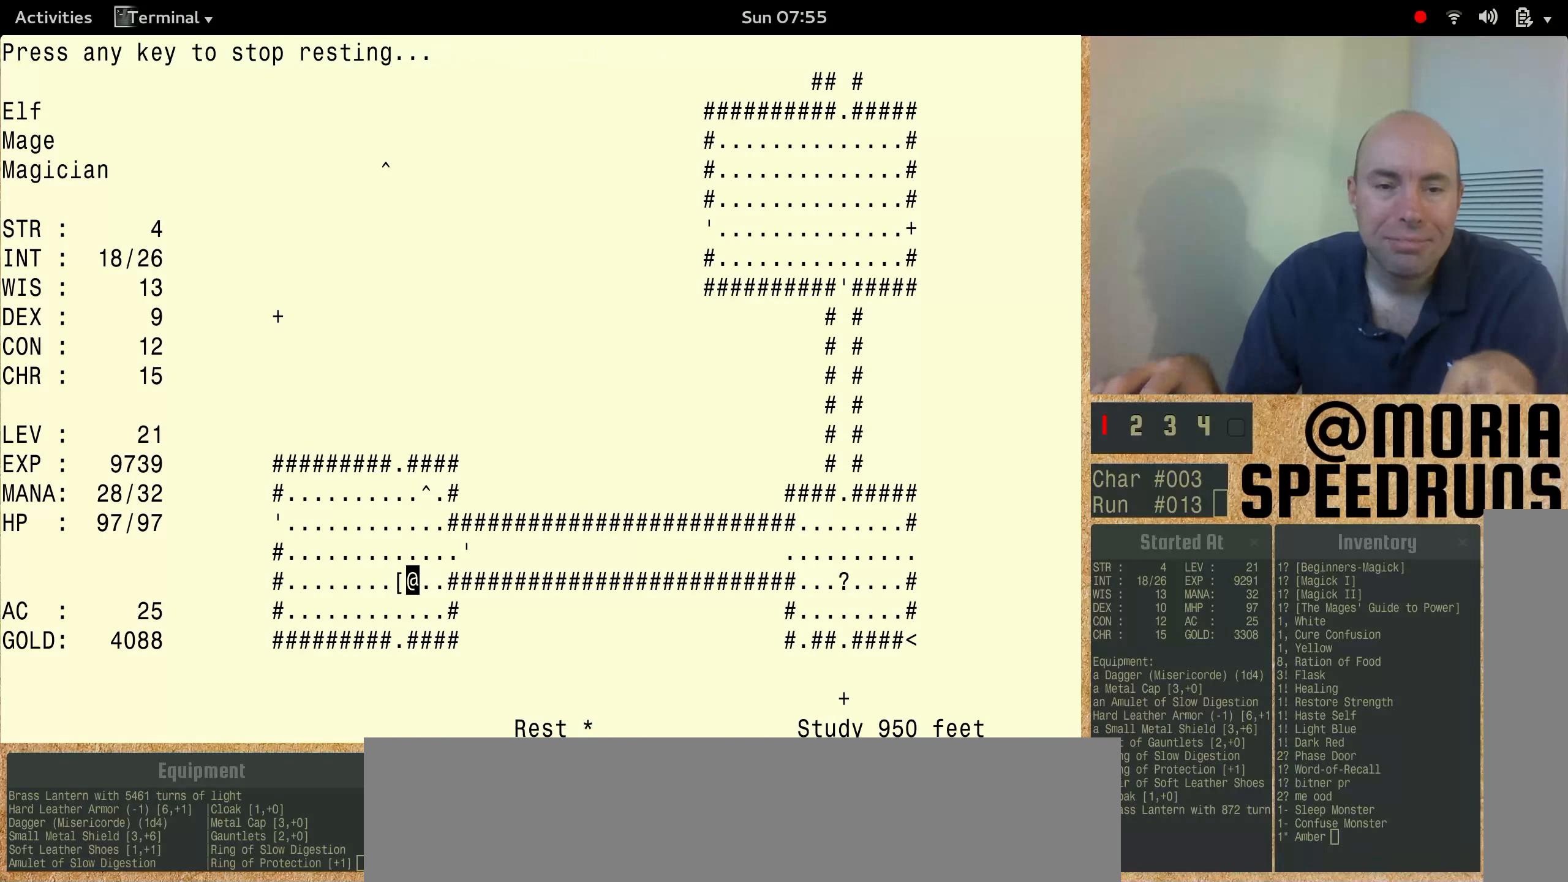
{"keys": [], "events": [[33, "num3", "up"], [33, "shift", "up"]]}
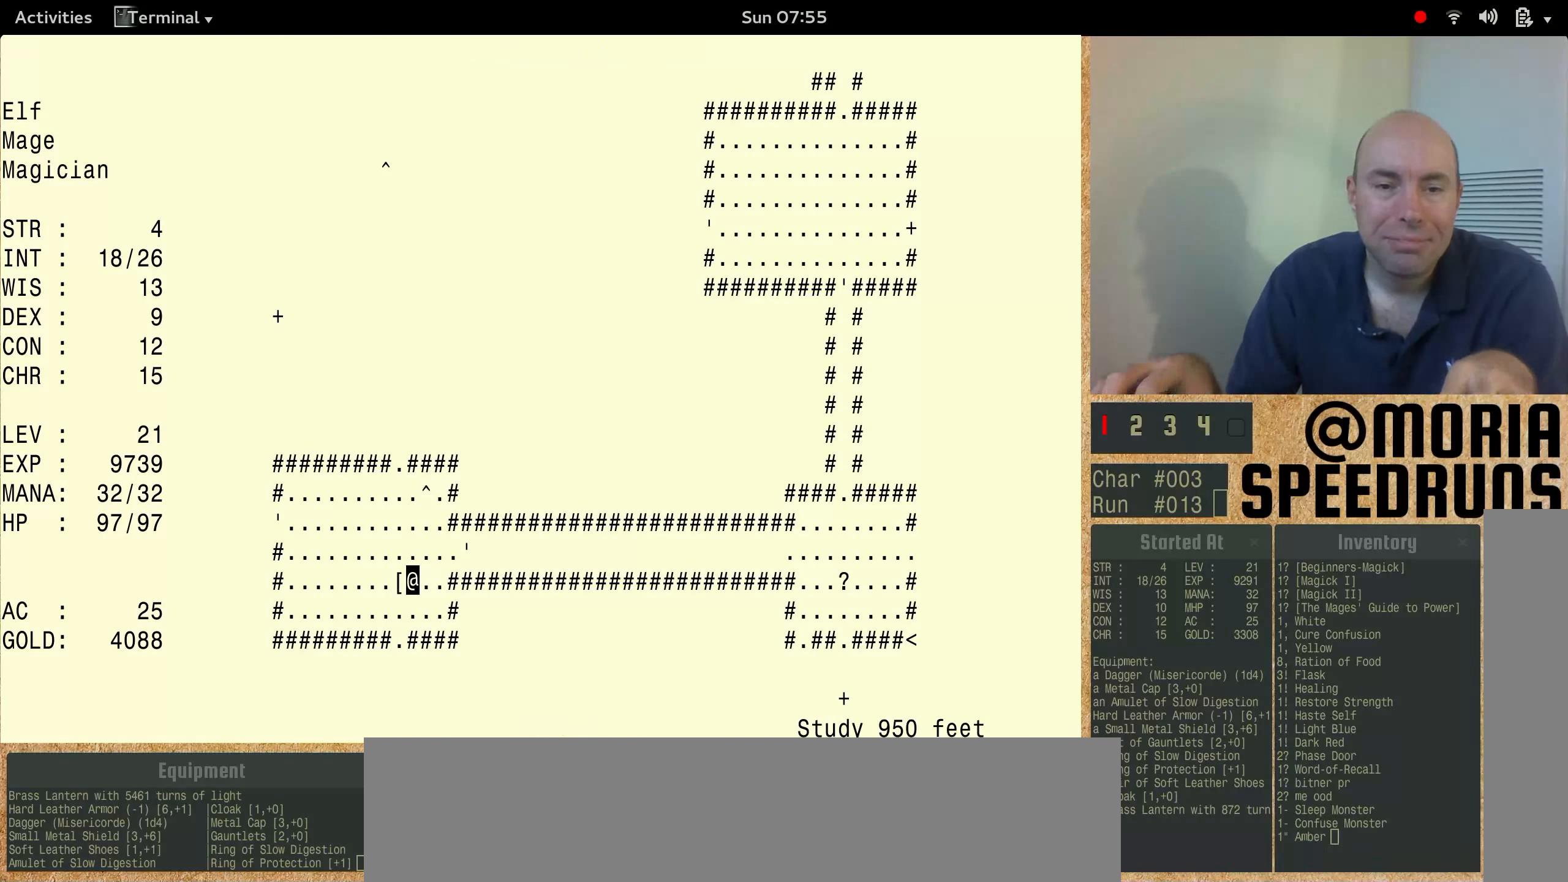
{"keys": [], "events": []}
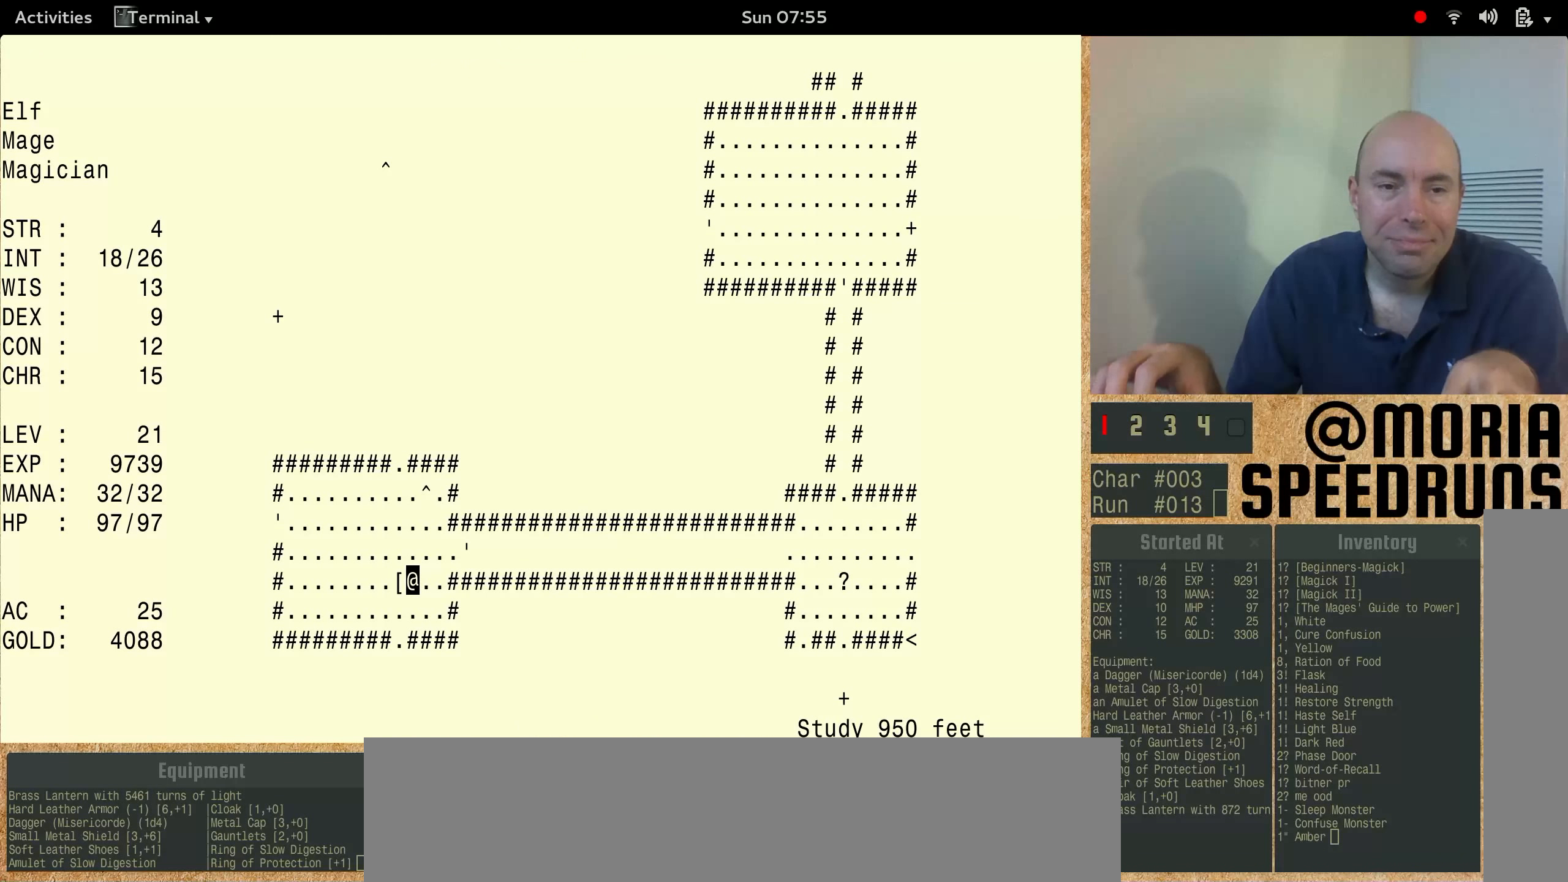
{"keys": ["num3"], "events": [[33, "num3", "down"]]}
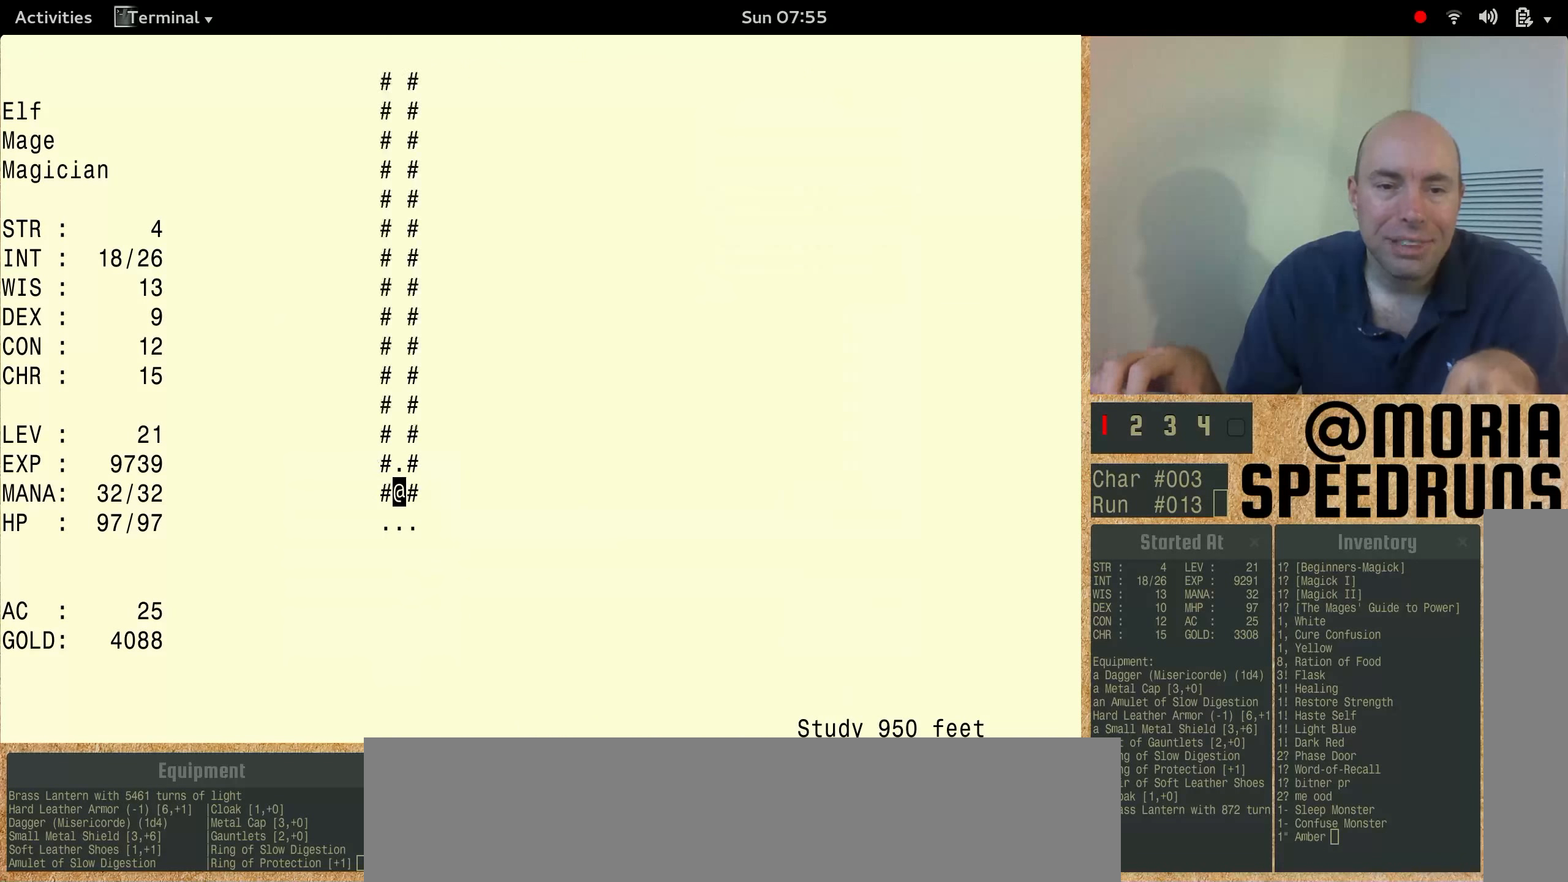
{"keys": ["num3"], "events": []}
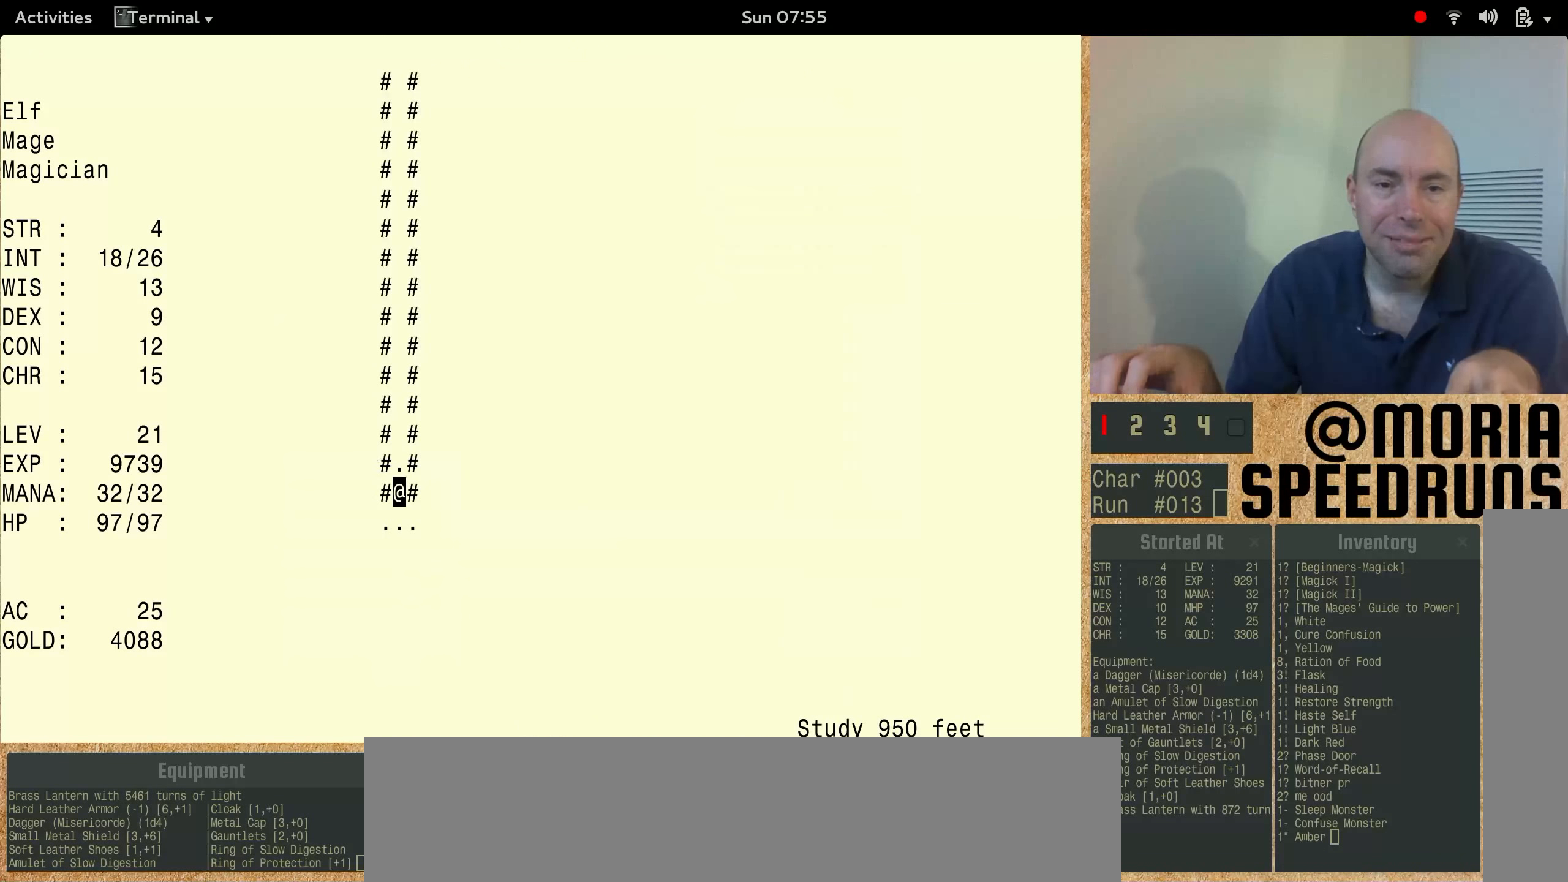
{"keys": ["num3"], "events": []}
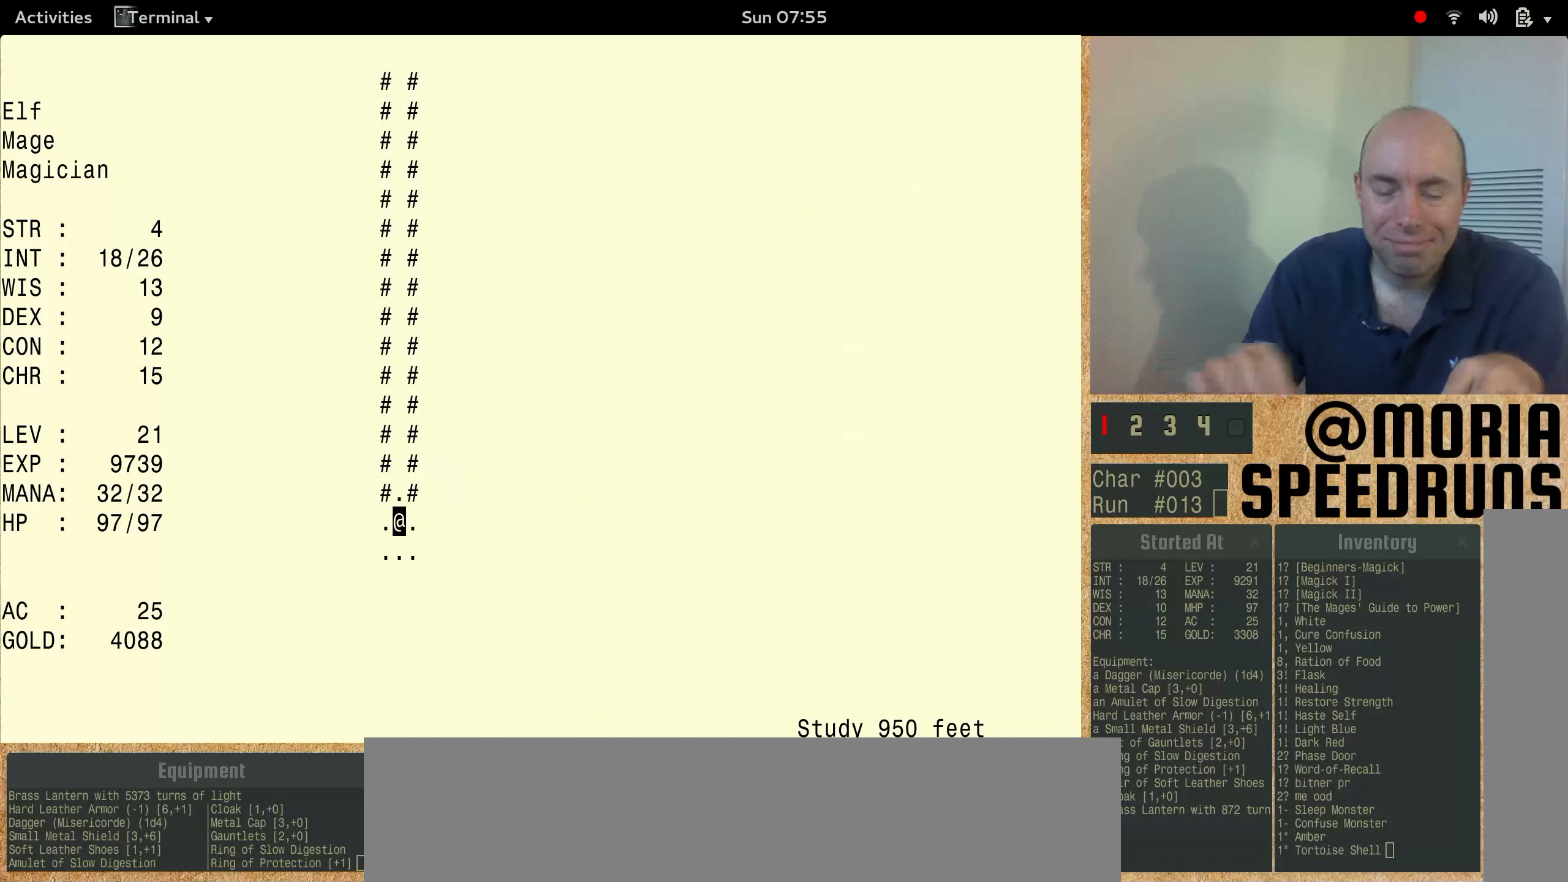
{"keys": ["num3"], "events": []}